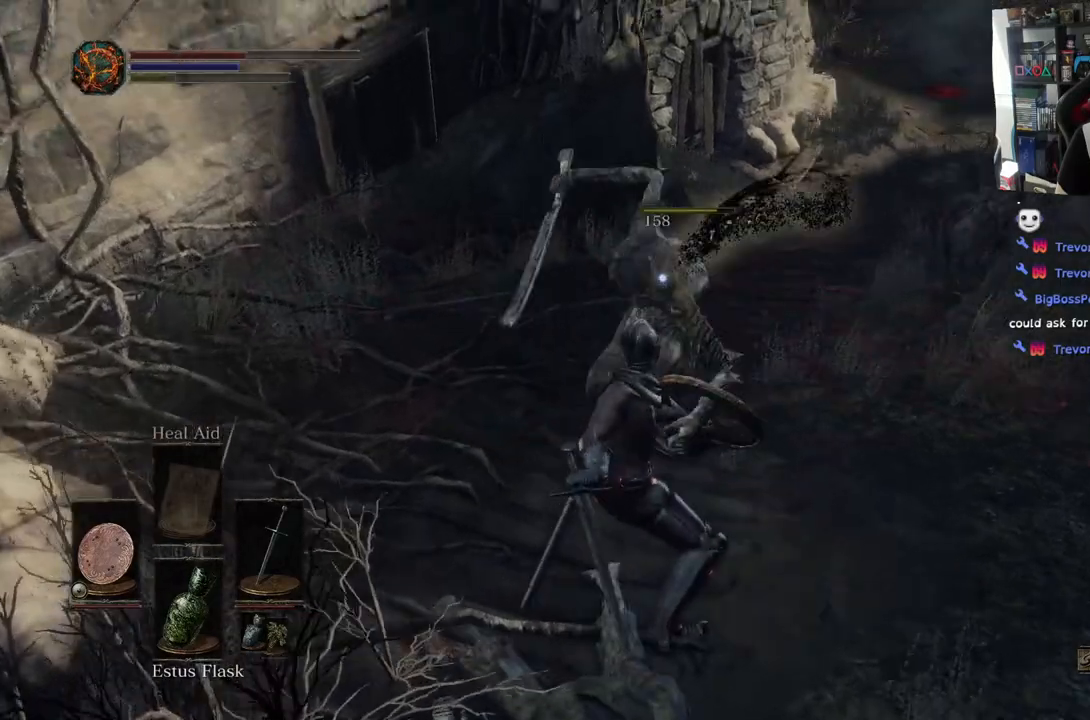
Gameplay with a controller (PlayStation layout); each line is a JSON object with the inputs held at the frame after it. "events" lists button and stick changes between this image and that frame as [ms after this image, input, new state], when the widget could be followed in between.
{"buttons": ["L1"], "left_stick": "down-right", "right_stick": "up", "events": []}
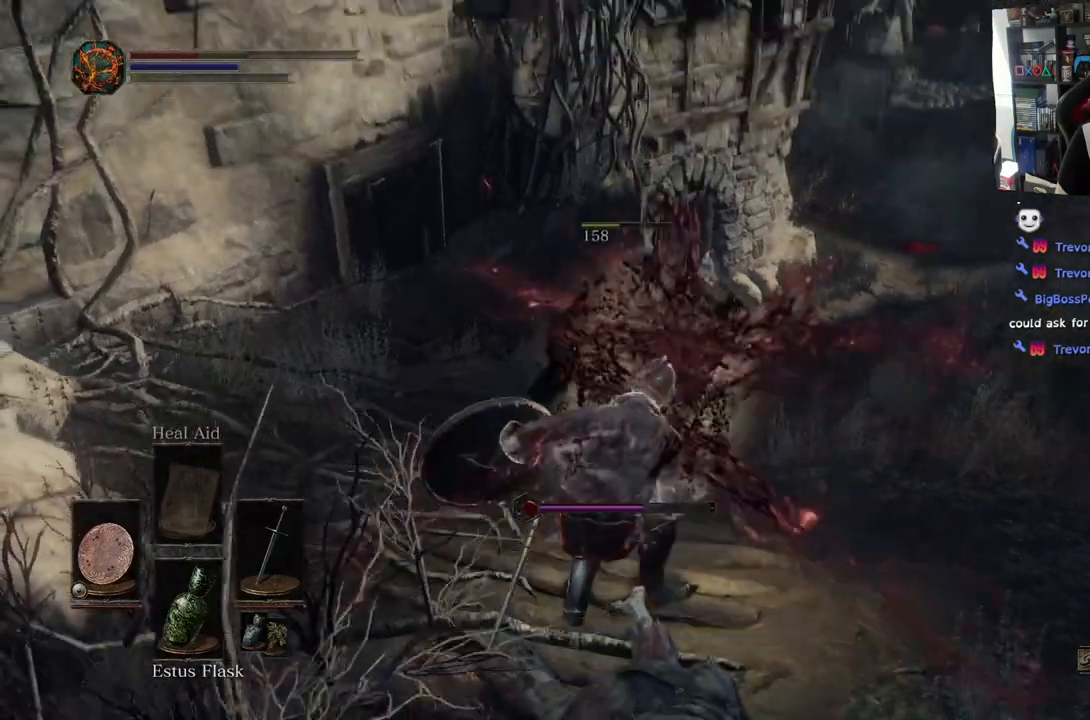
{"buttons": ["L1"], "left_stick": "down-right", "right_stick": "up", "events": [[333, "CIRCLE", "down"], [450, "CIRCLE", "up"]]}
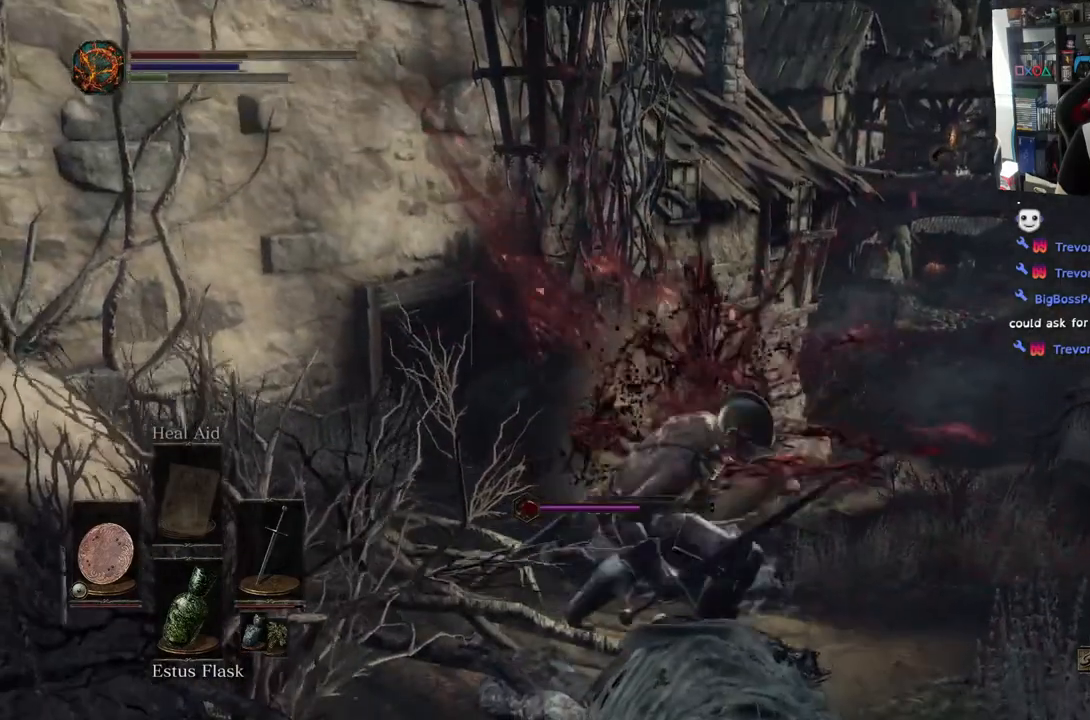
{"buttons": [], "left_stick": "down", "right_stick": "up", "events": [[33, "CIRCLE", "down"], [167, "CIRCLE", "up"], [233, "CIRCLE", "down"], [383, "left_stick", "down"], [417, "CIRCLE", "up"], [467, "L1", "up"]]}
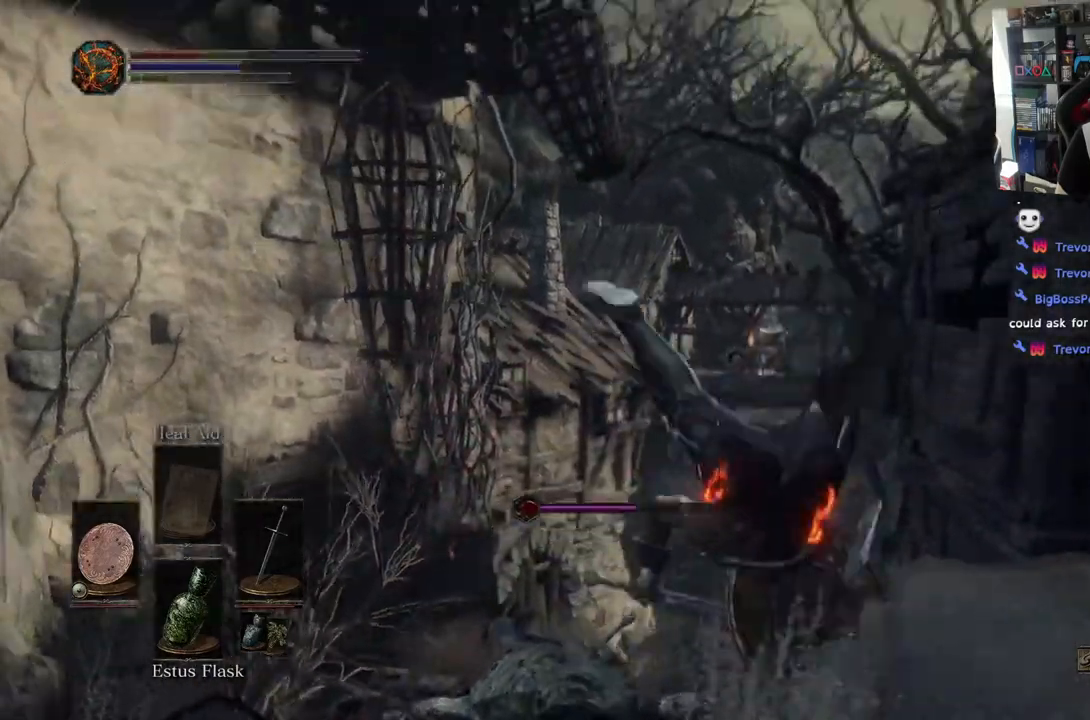
{"buttons": [], "left_stick": "down", "right_stick": "down", "events": [[367, "right_stick", "center"], [417, "right_stick", "down"]]}
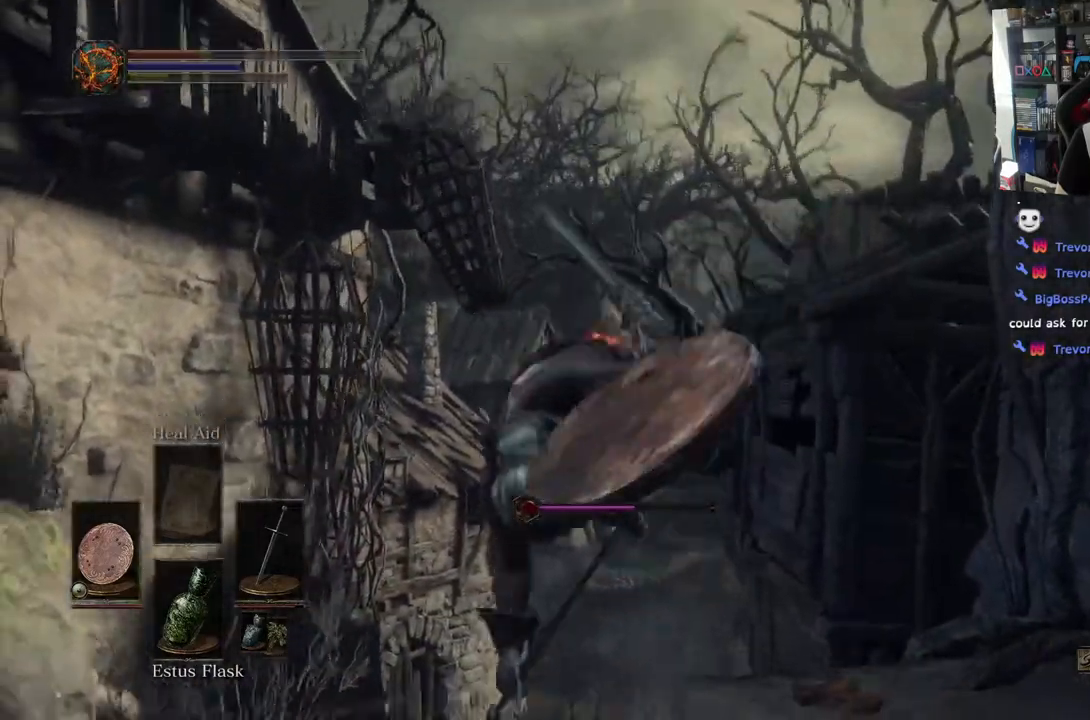
{"buttons": [], "left_stick": "down-right", "right_stick": "down-right", "events": [[367, "left_stick", "down-right"], [400, "right_stick", "down-right"]]}
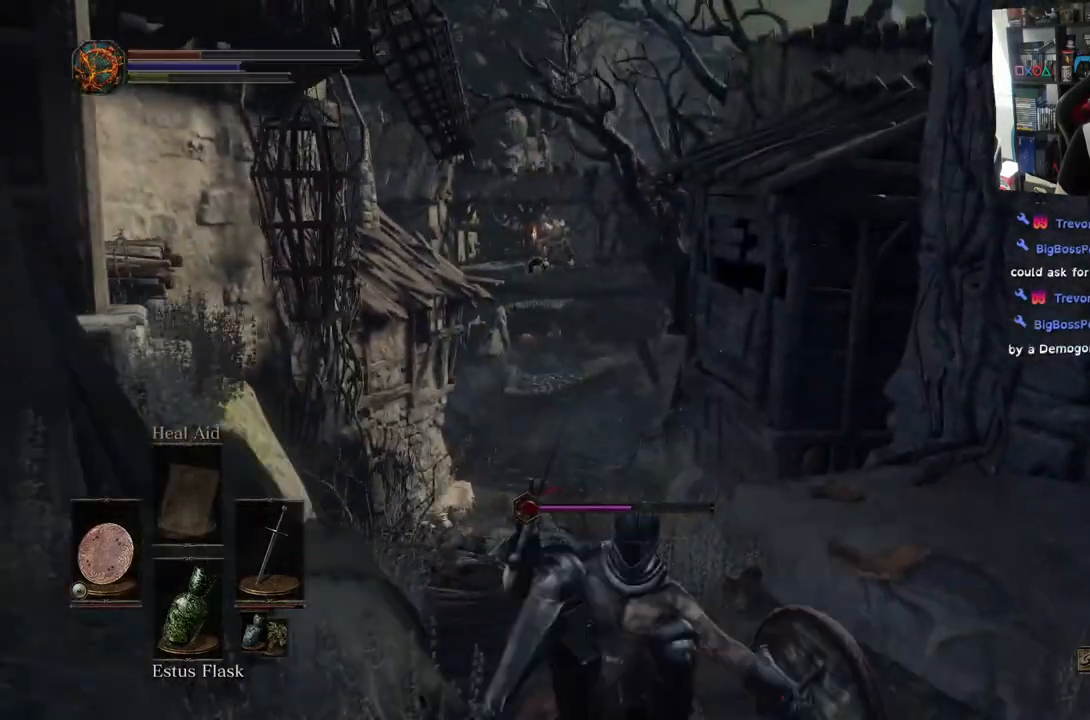
{"buttons": [], "left_stick": "down-right", "right_stick": "down-left", "events": [[300, "right_stick", "right"], [483, "right_stick", "down-left"]]}
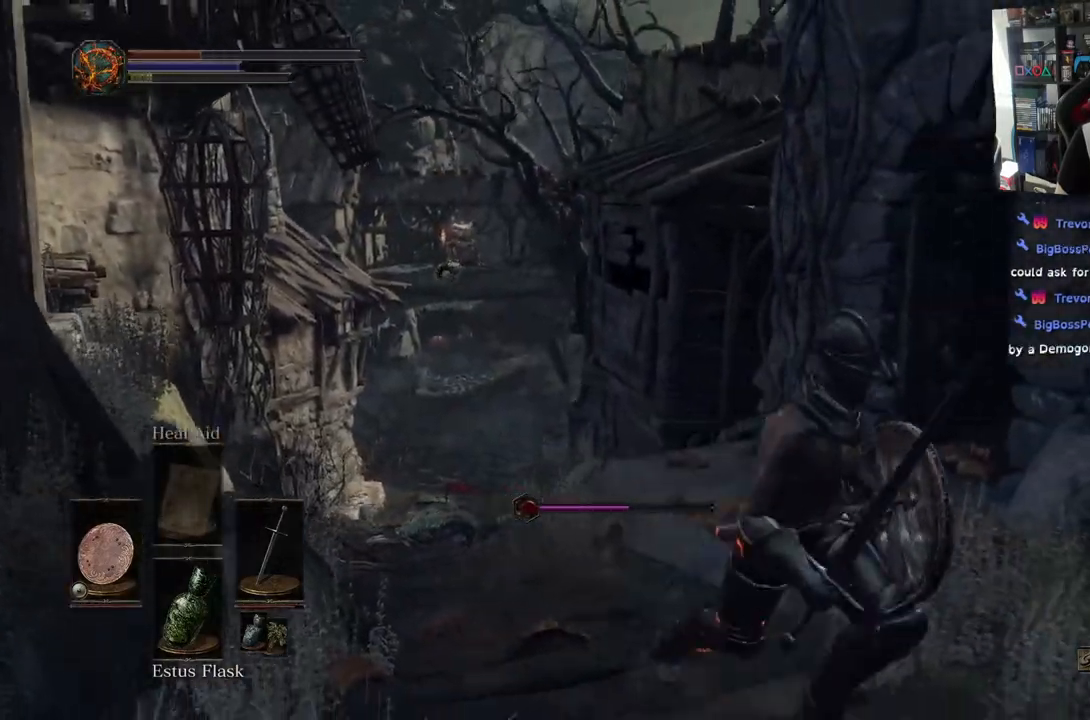
{"buttons": [], "left_stick": "down-right", "right_stick": "left", "events": [[33, "right_stick", "left"], [217, "right_stick", "center"], [317, "right_stick", "left"]]}
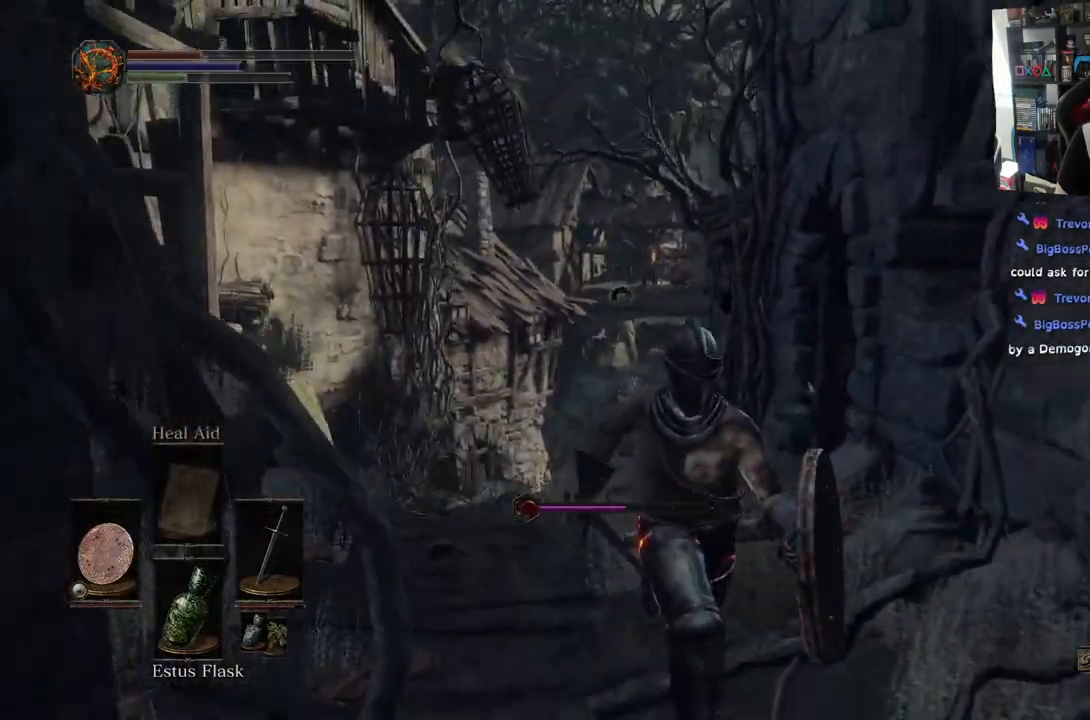
{"buttons": [], "left_stick": "down-right", "right_stick": "left", "events": []}
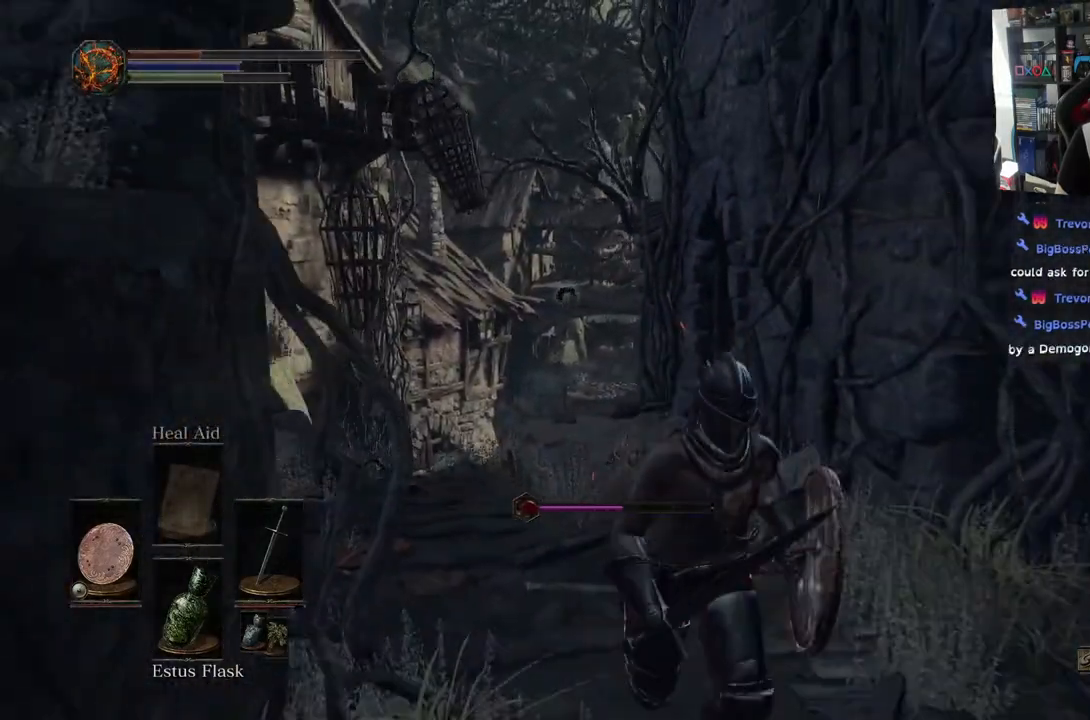
{"buttons": [], "left_stick": "down-right", "right_stick": "left", "events": []}
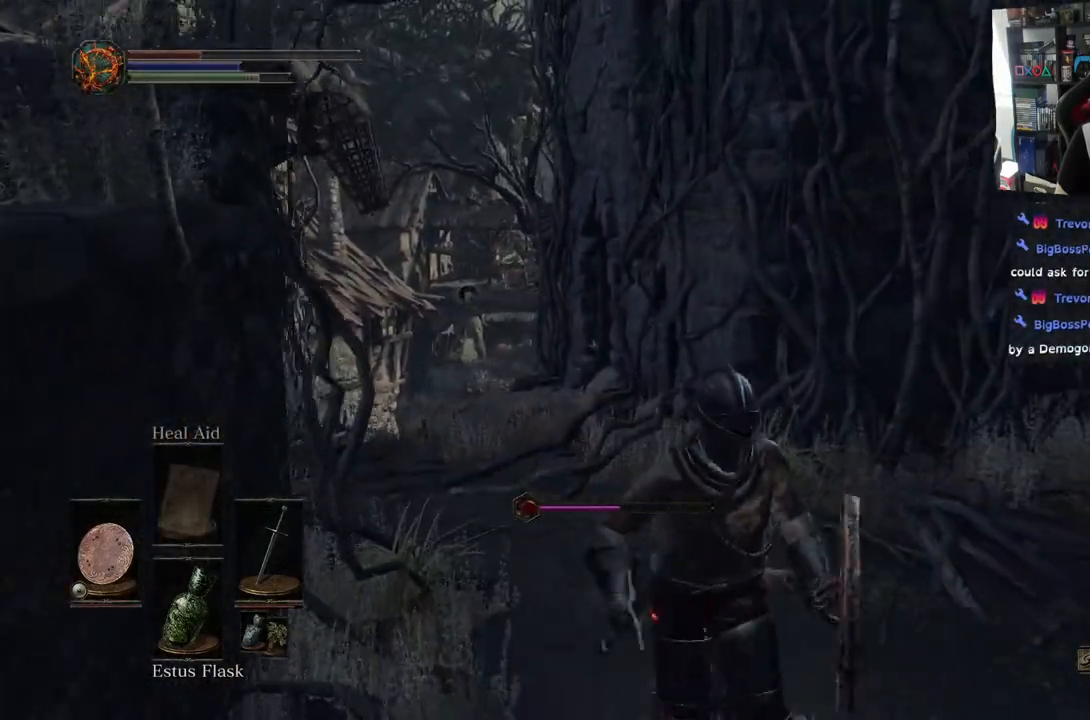
{"buttons": [], "left_stick": "down-right", "right_stick": "right", "events": [[117, "right_stick", "right"]]}
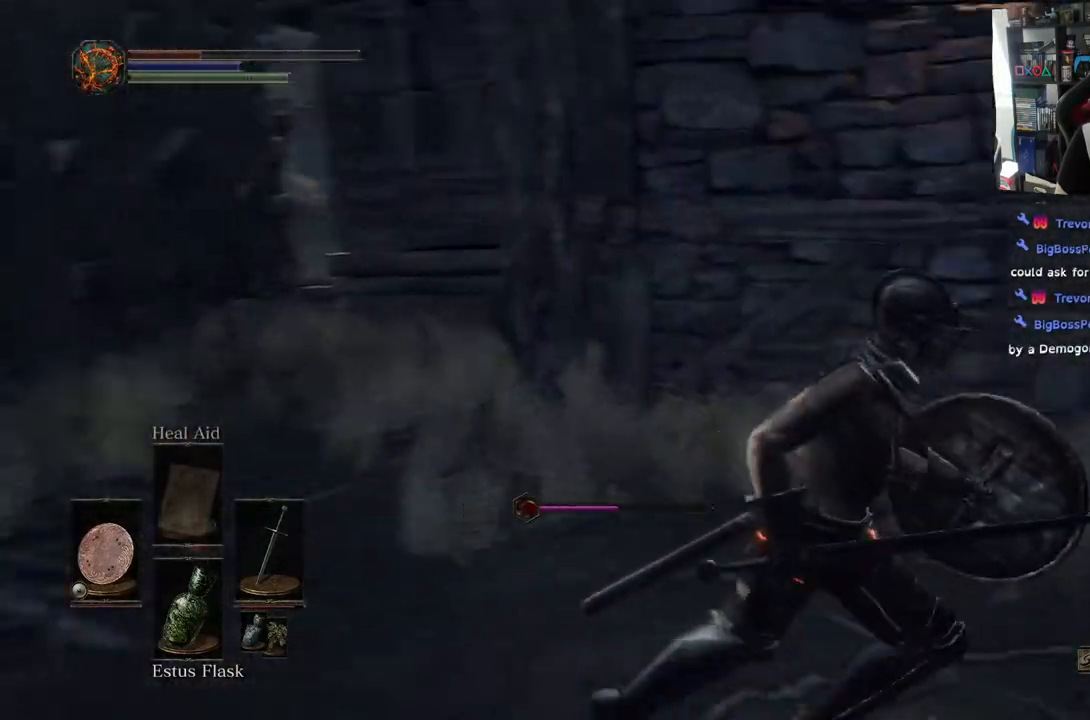
{"buttons": [], "left_stick": "up", "right_stick": "right", "events": [[50, "left_stick", "right"], [300, "left_stick", "up-right"], [483, "left_stick", "up"]]}
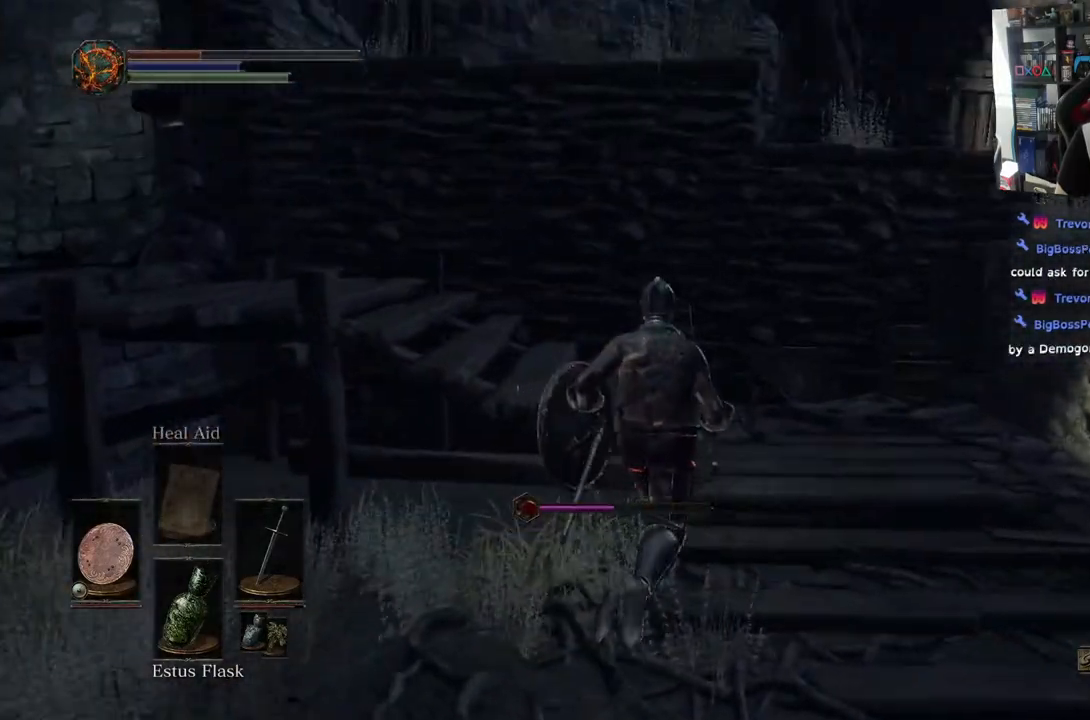
{"buttons": [], "left_stick": "right", "right_stick": "center", "events": [[67, "right_stick", "center"], [233, "right_stick", "left"], [333, "left_stick", "up-right"], [417, "right_stick", "center"], [467, "left_stick", "right"]]}
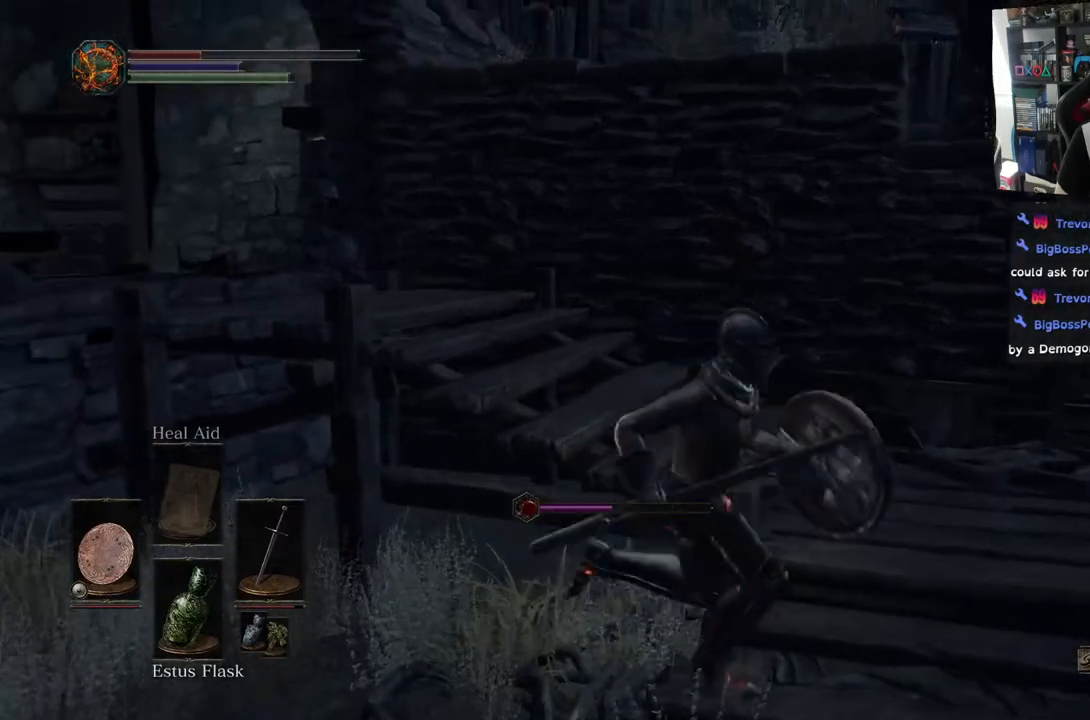
{"buttons": ["CIRCLE"], "left_stick": "up-left", "right_stick": "center", "events": [[117, "right_stick", "left"], [183, "left_stick", "up-right"], [200, "CIRCLE", "down"], [383, "right_stick", "center"], [400, "left_stick", "up-left"], [433, "right_stick", "up-left"], [483, "right_stick", "center"]]}
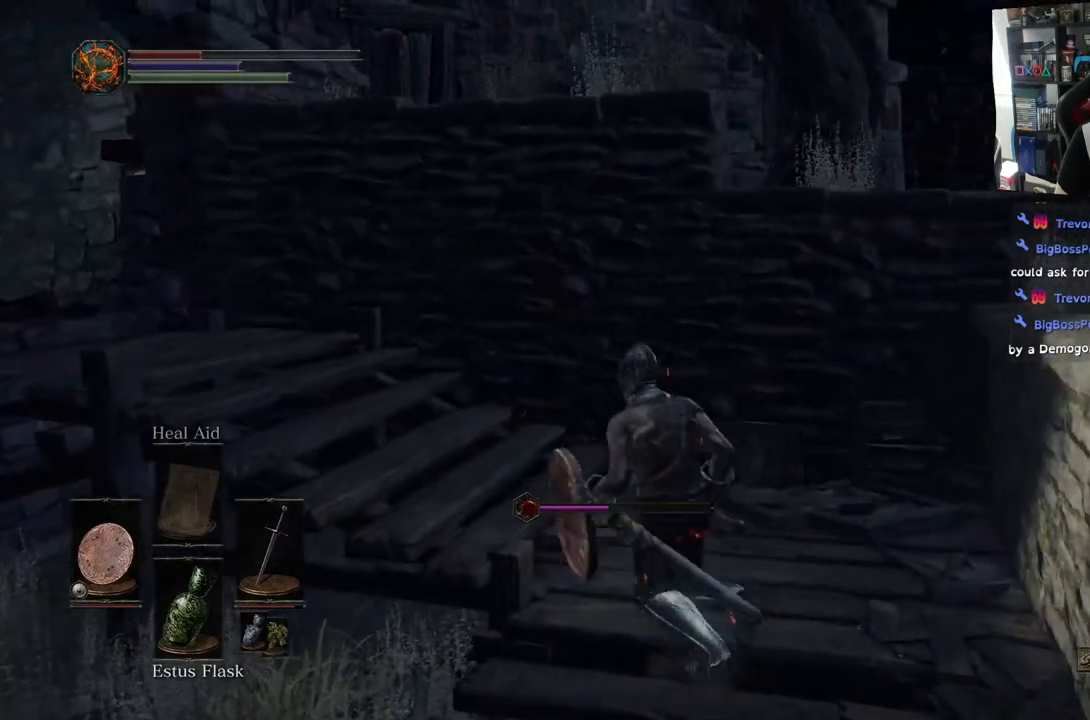
{"buttons": ["CIRCLE"], "left_stick": "left", "right_stick": "center", "events": [[400, "left_stick", "left"]]}
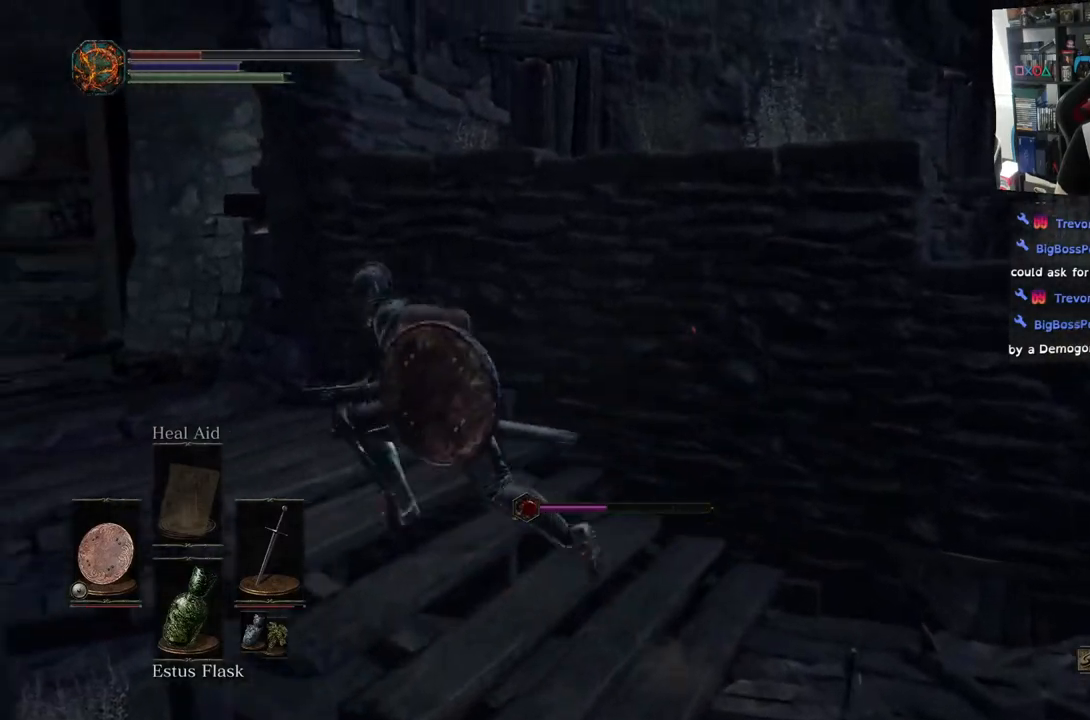
{"buttons": [], "left_stick": "up-left", "right_stick": "center", "events": [[17, "left_stick", "up-left"], [483, "CIRCLE", "up"]]}
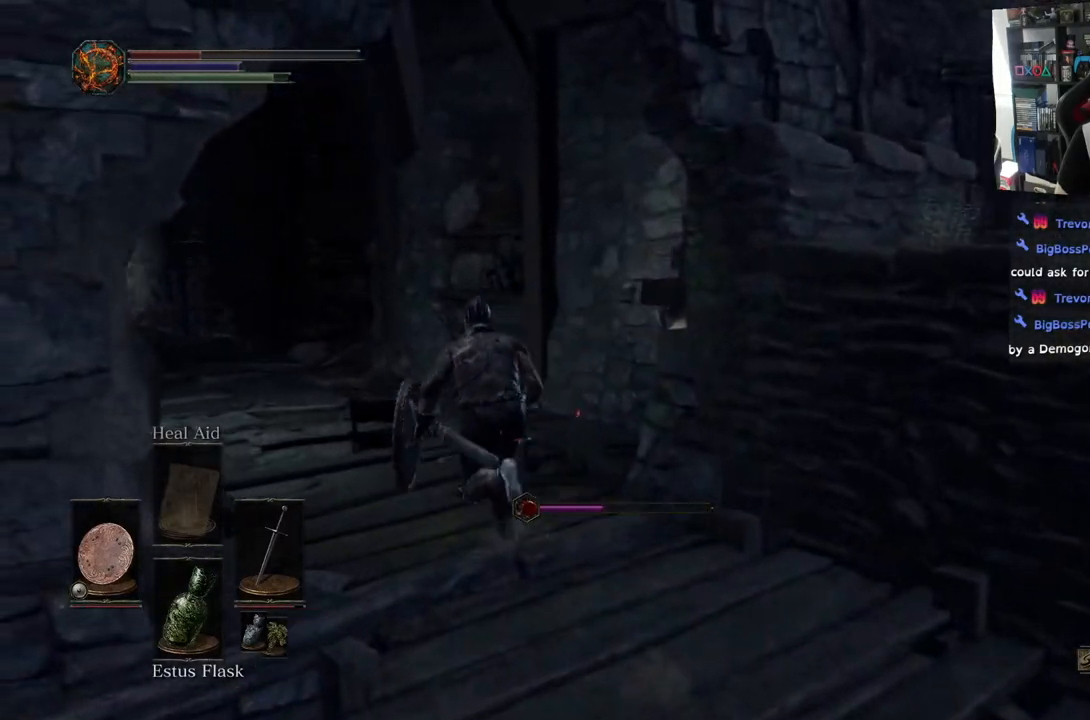
{"buttons": [], "left_stick": "up-left", "right_stick": "left", "events": [[100, "right_stick", "left"]]}
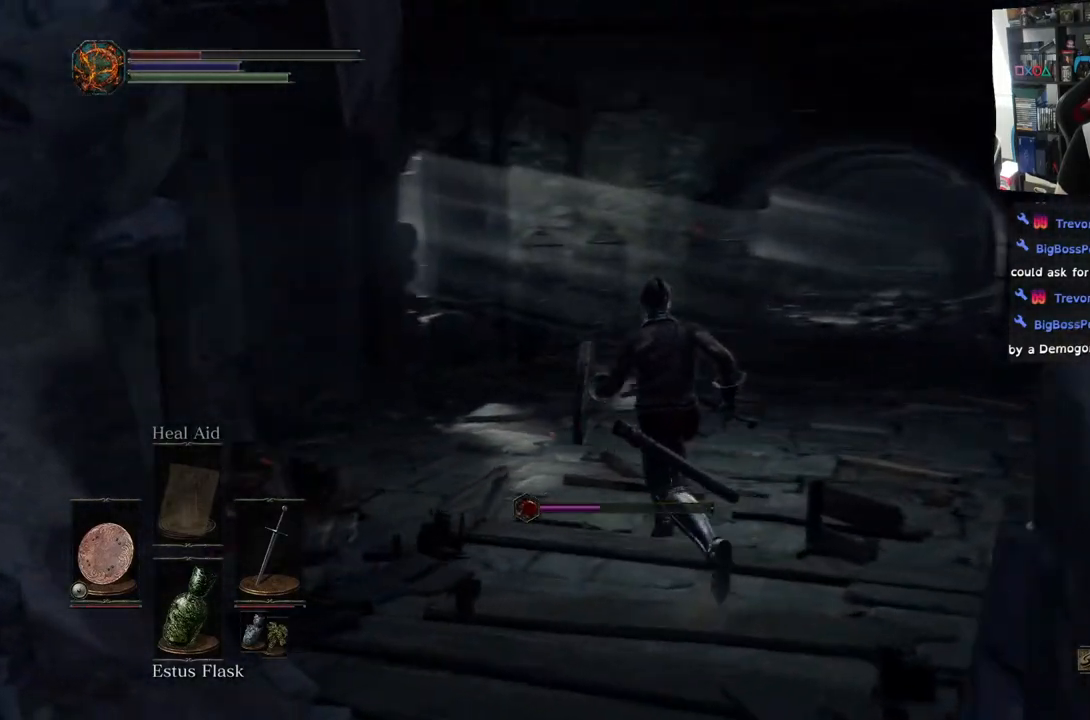
{"buttons": [], "left_stick": "up", "right_stick": "left", "events": [[17, "left_stick", "up"]]}
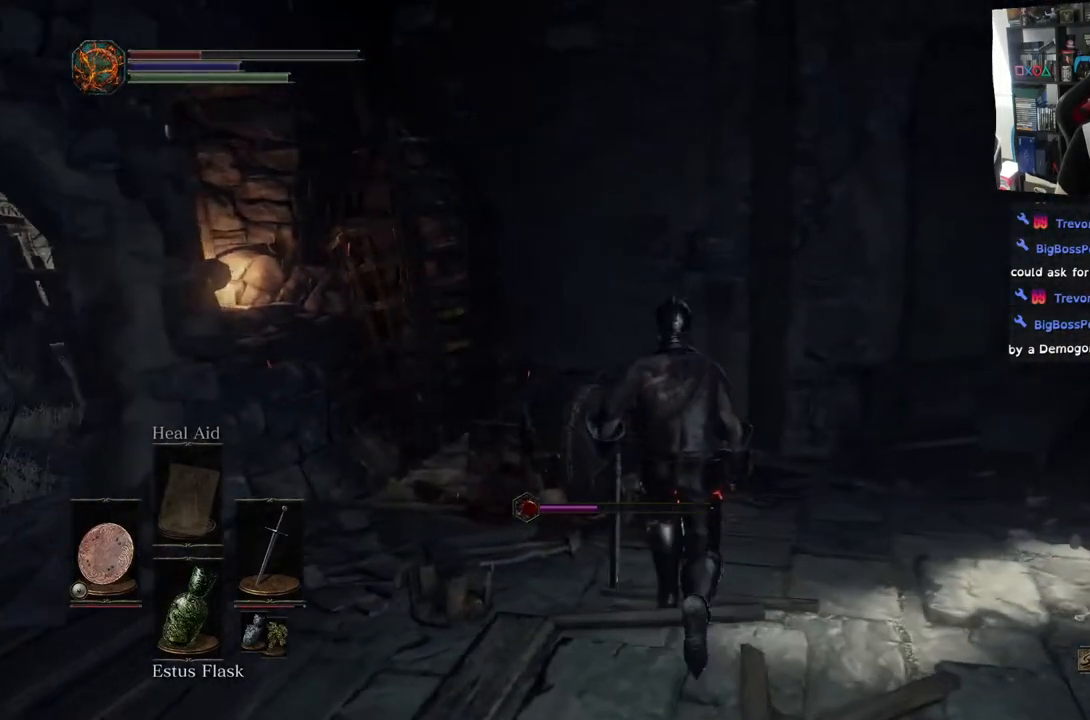
{"buttons": [], "left_stick": "center", "right_stick": "left", "events": [[50, "left_stick", "center"]]}
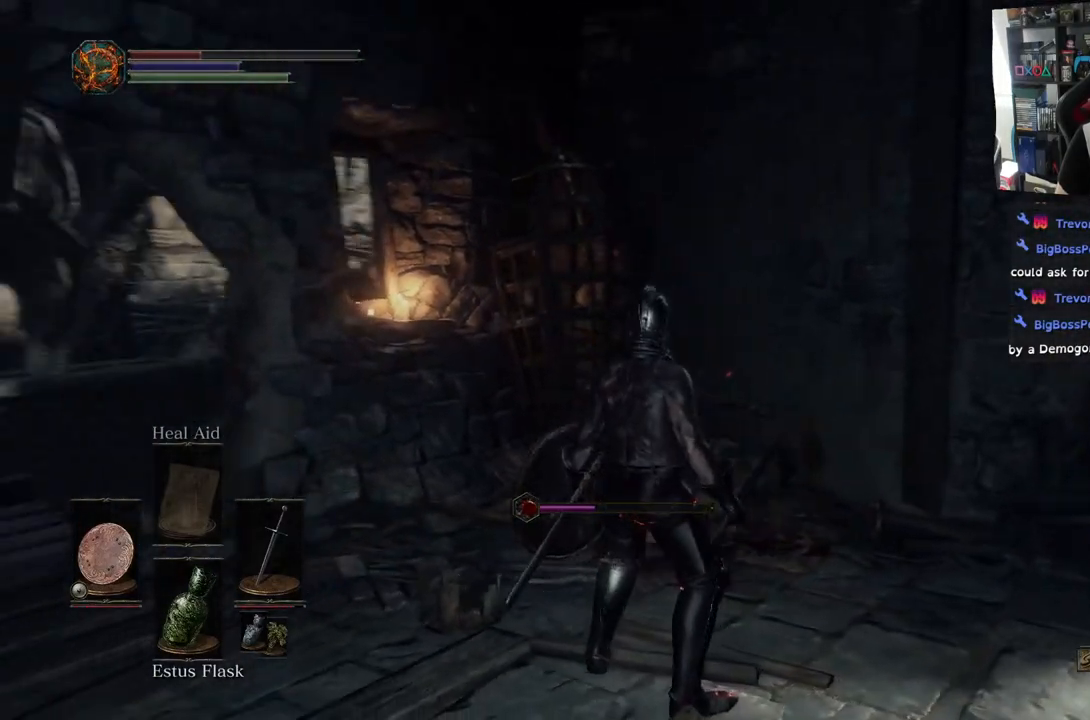
{"buttons": [], "left_stick": "center", "right_stick": "center", "events": [[283, "DPAD_LEFT", "down"], [333, "right_stick", "center"], [433, "DPAD_LEFT", "up"]]}
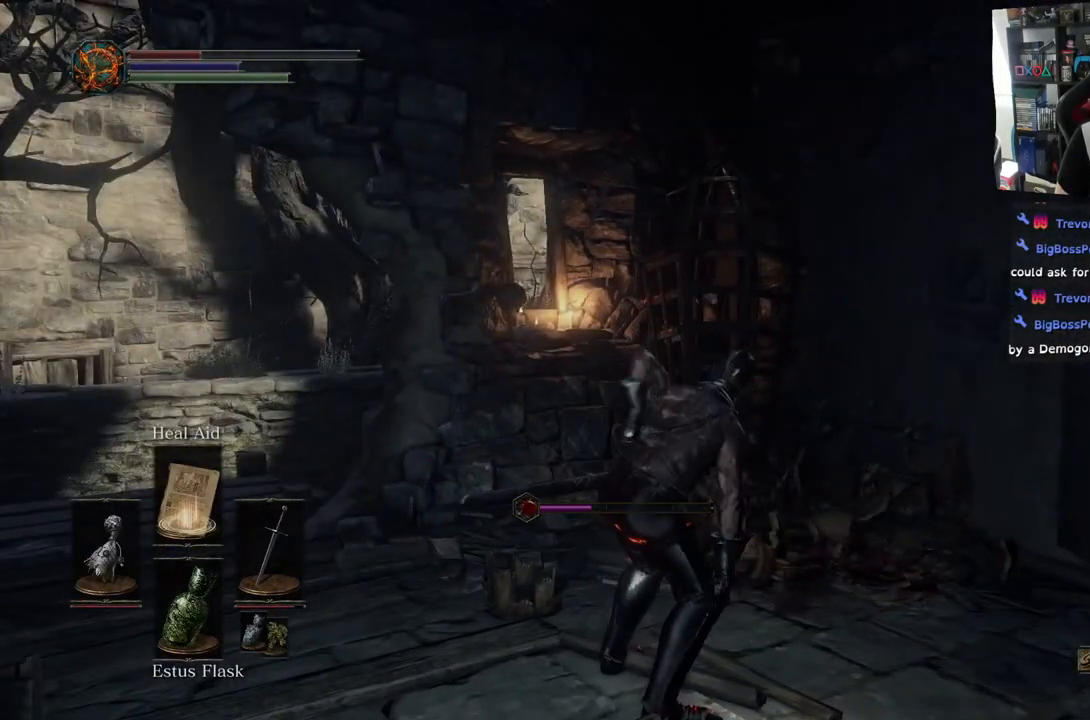
{"buttons": [], "left_stick": "center", "right_stick": "center", "events": [[83, "right_stick", "right"], [333, "right_stick", "center"]]}
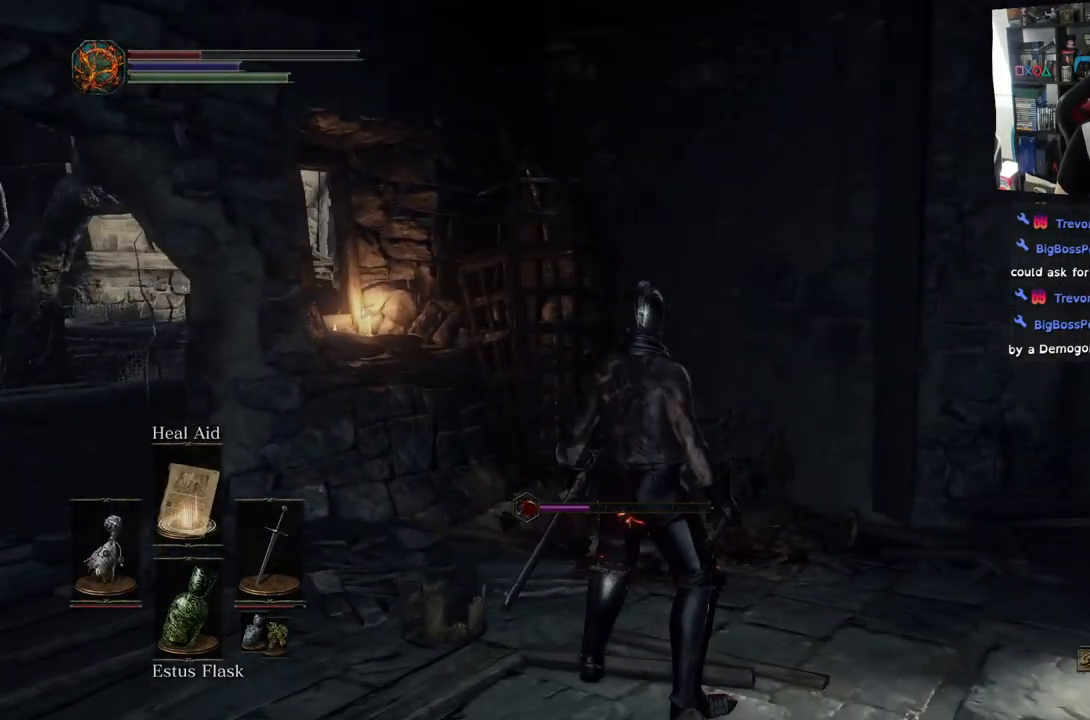
{"buttons": [], "left_stick": "center", "right_stick": "center", "events": [[250, "L1", "down"], [450, "L1", "up"]]}
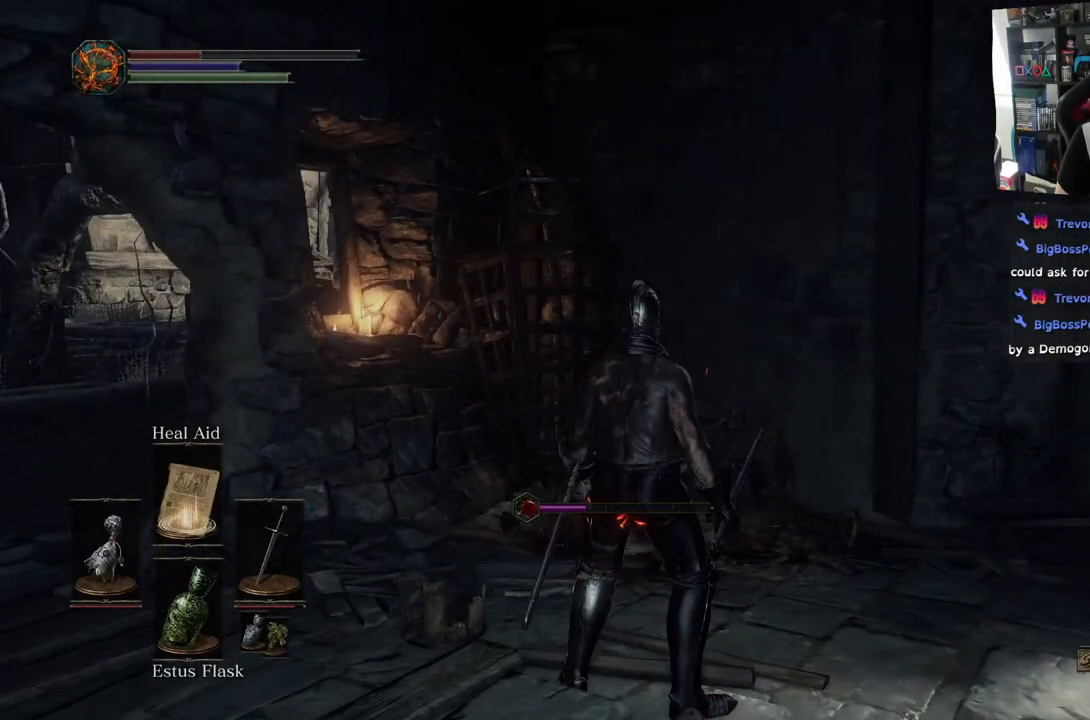
{"buttons": [], "left_stick": "center", "right_stick": "center", "events": []}
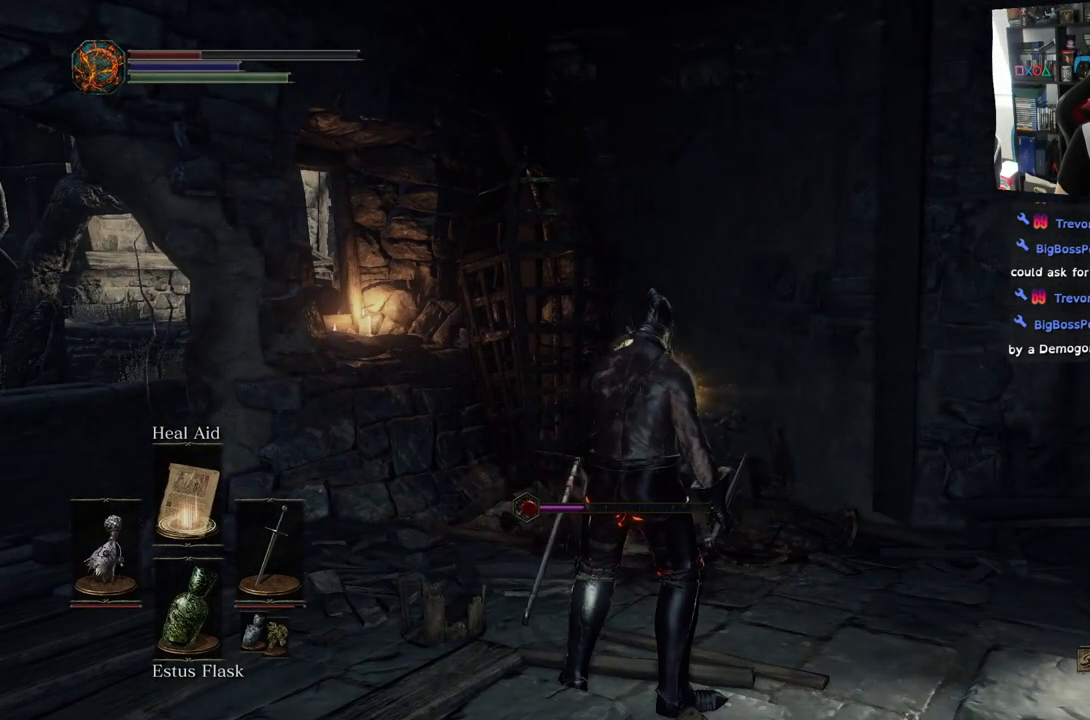
{"buttons": [], "left_stick": "center", "right_stick": "center", "events": []}
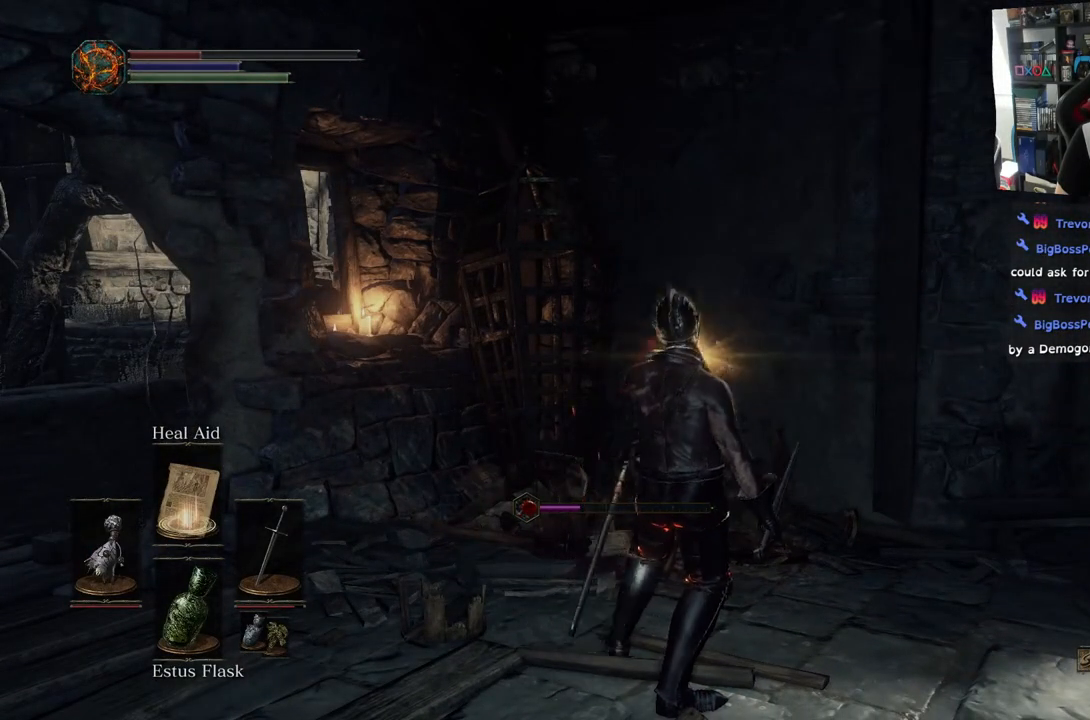
{"buttons": [], "left_stick": "center", "right_stick": "center", "events": []}
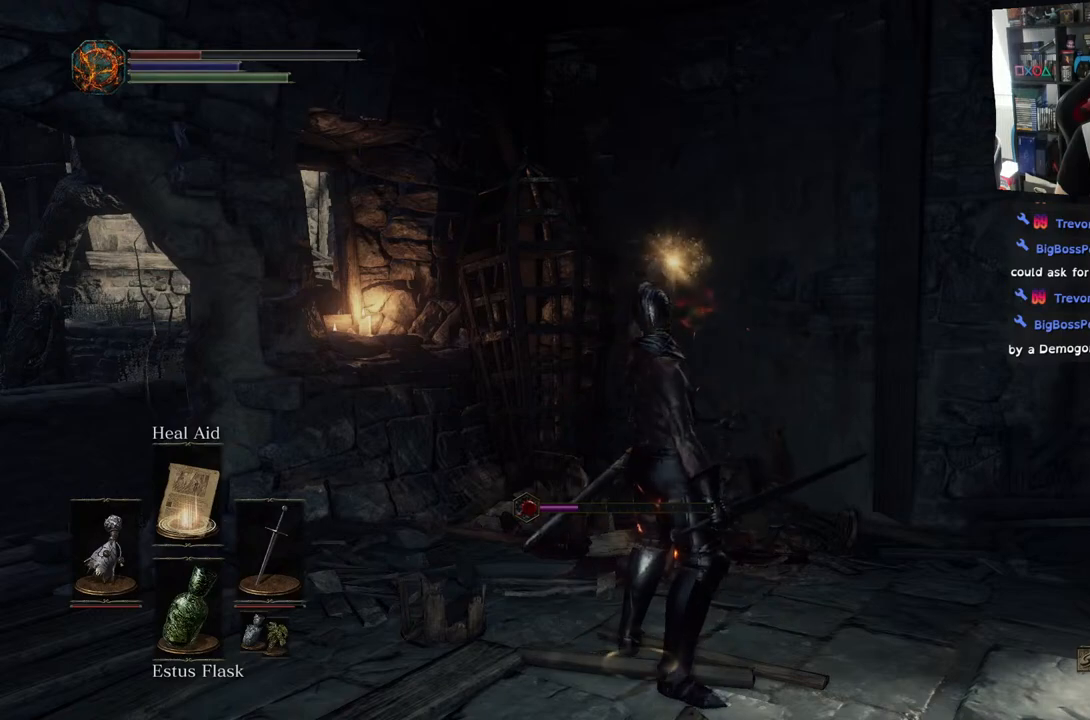
{"buttons": [], "left_stick": "center", "right_stick": "center", "events": []}
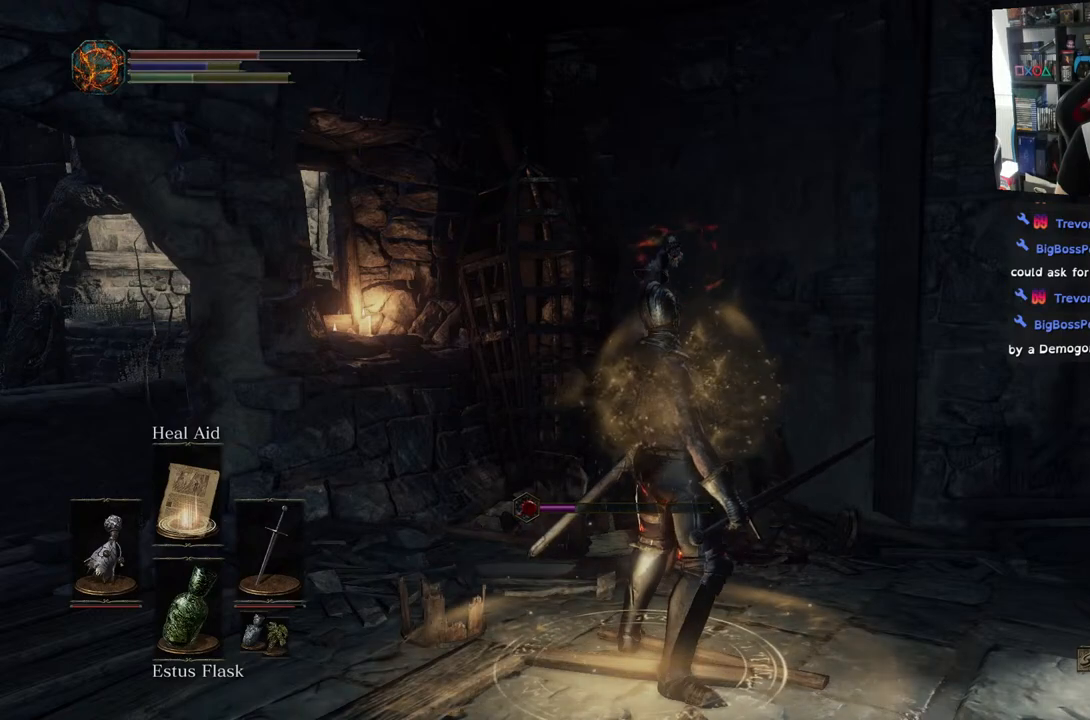
{"buttons": [], "left_stick": "center", "right_stick": "center", "events": []}
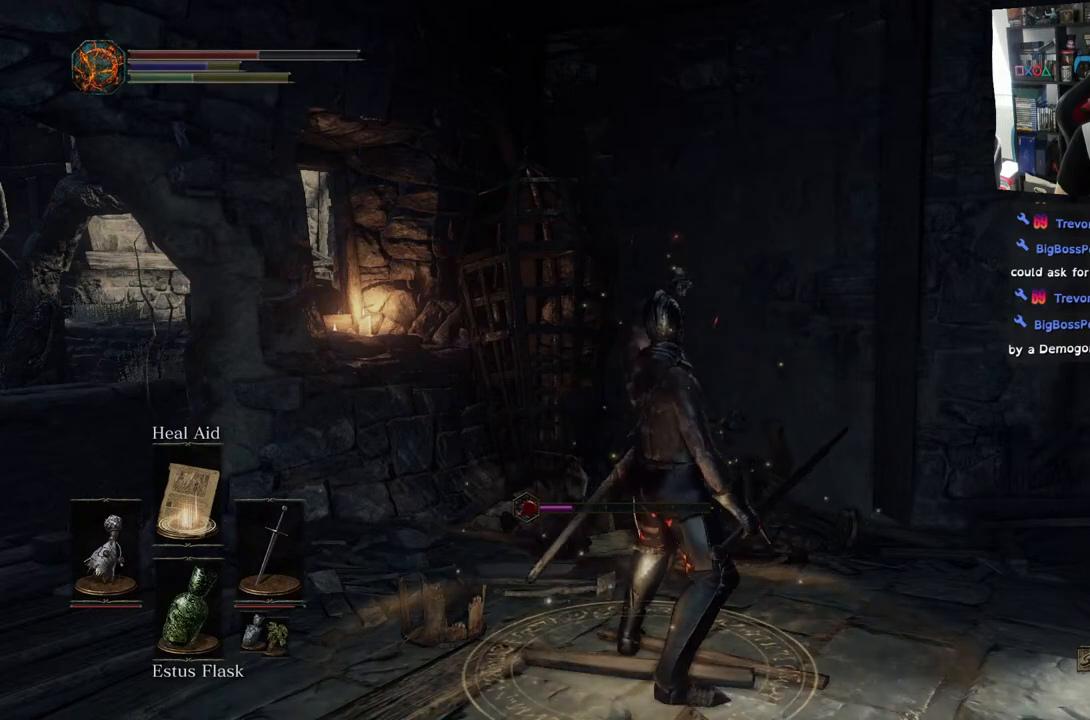
{"buttons": [], "left_stick": "center", "right_stick": "center", "events": [[217, "L1", "down"], [433, "L1", "up"]]}
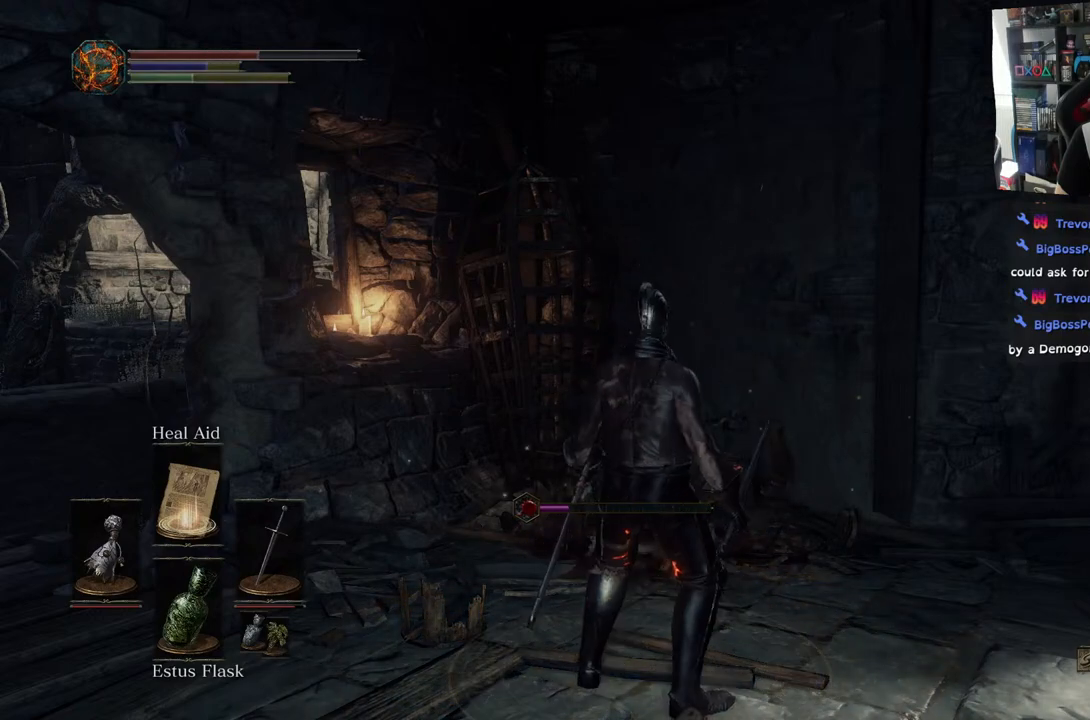
{"buttons": [], "left_stick": "center", "right_stick": "center", "events": []}
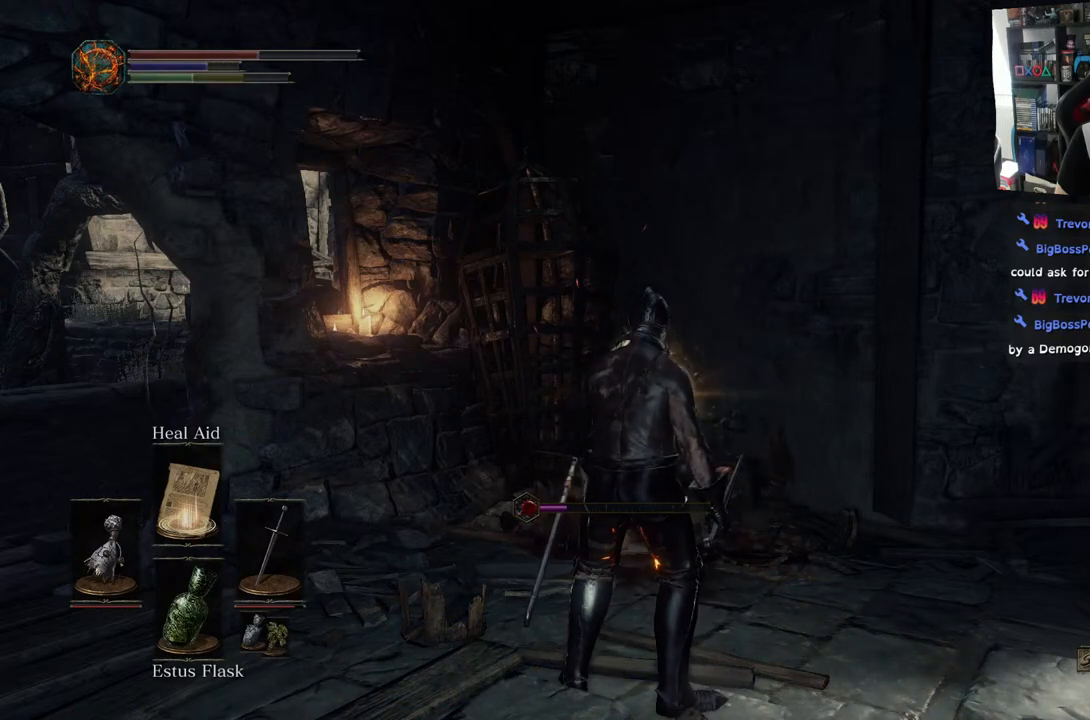
{"buttons": [], "left_stick": "center", "right_stick": "center", "events": []}
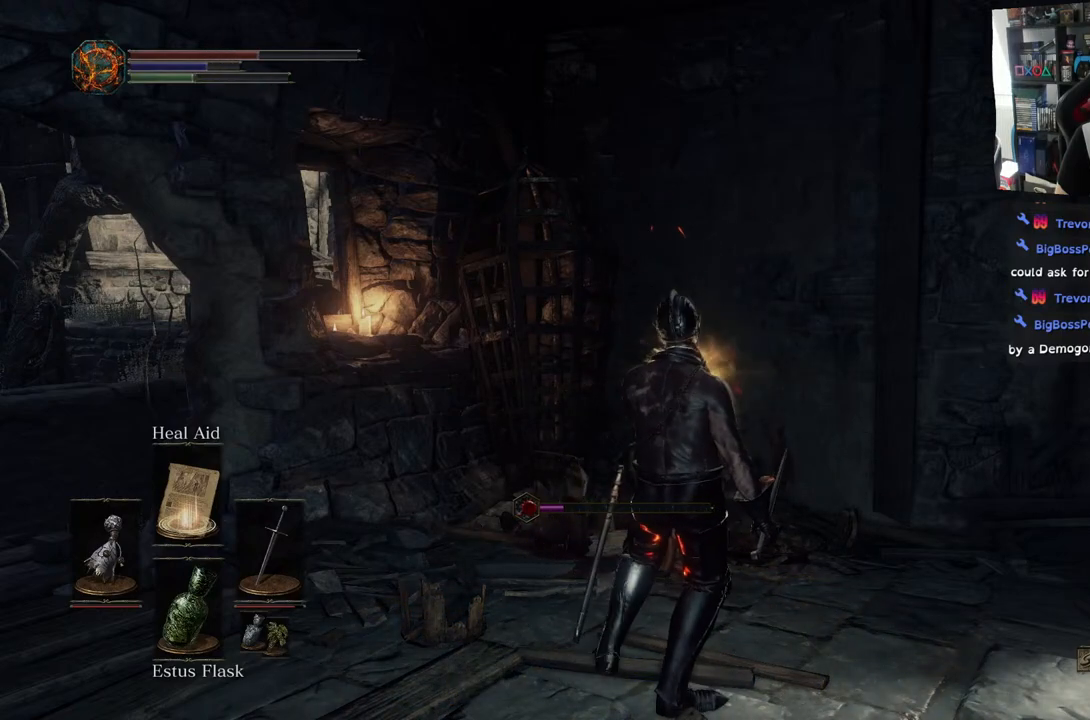
{"buttons": [], "left_stick": "center", "right_stick": "center", "events": []}